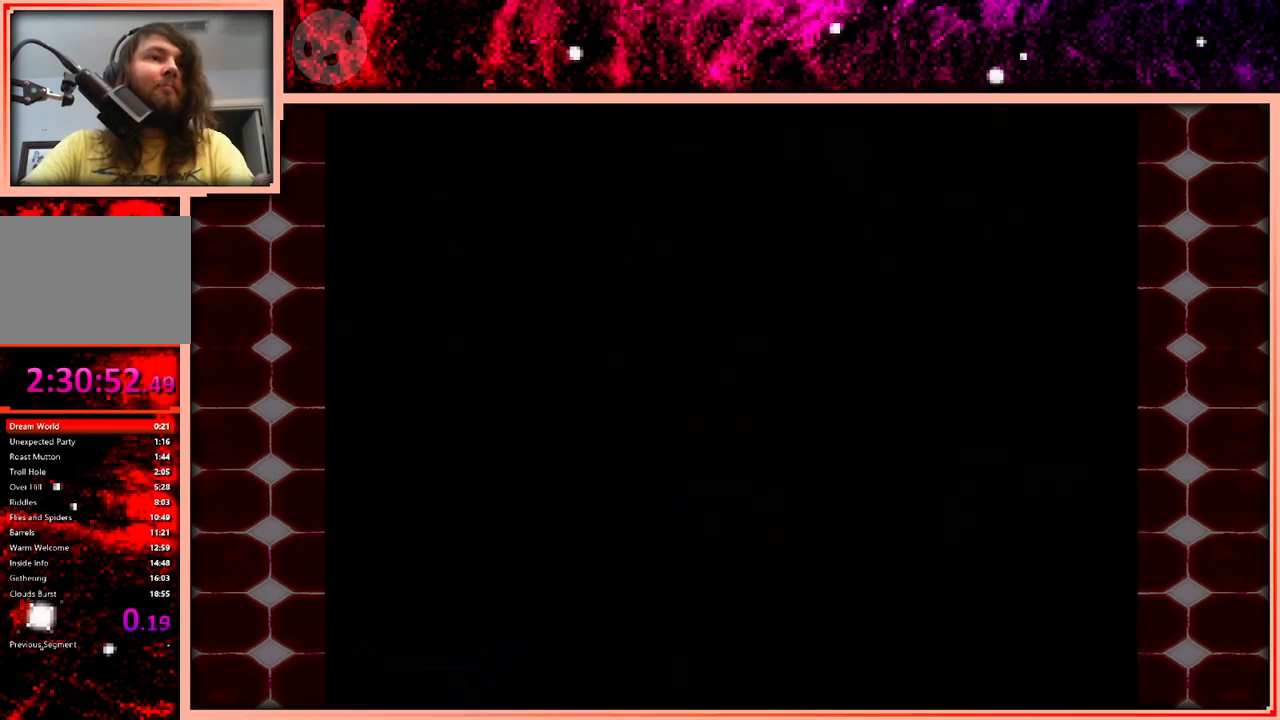
Gameplay with keyboard and mouse; each line is a JSON object with the keys held at the frame after it. "events" lists presses ("down") and releases ("up") of "a", "d", "s", "space" and "w" between this image and that frame as [ms after this image, input, new state], when the widget could be followed in between. No other keys are recorded. Mouse buttons are not recorded. Not read: mouse_move.
{"keys": ["w"], "events": [[100, "w", "down"]]}
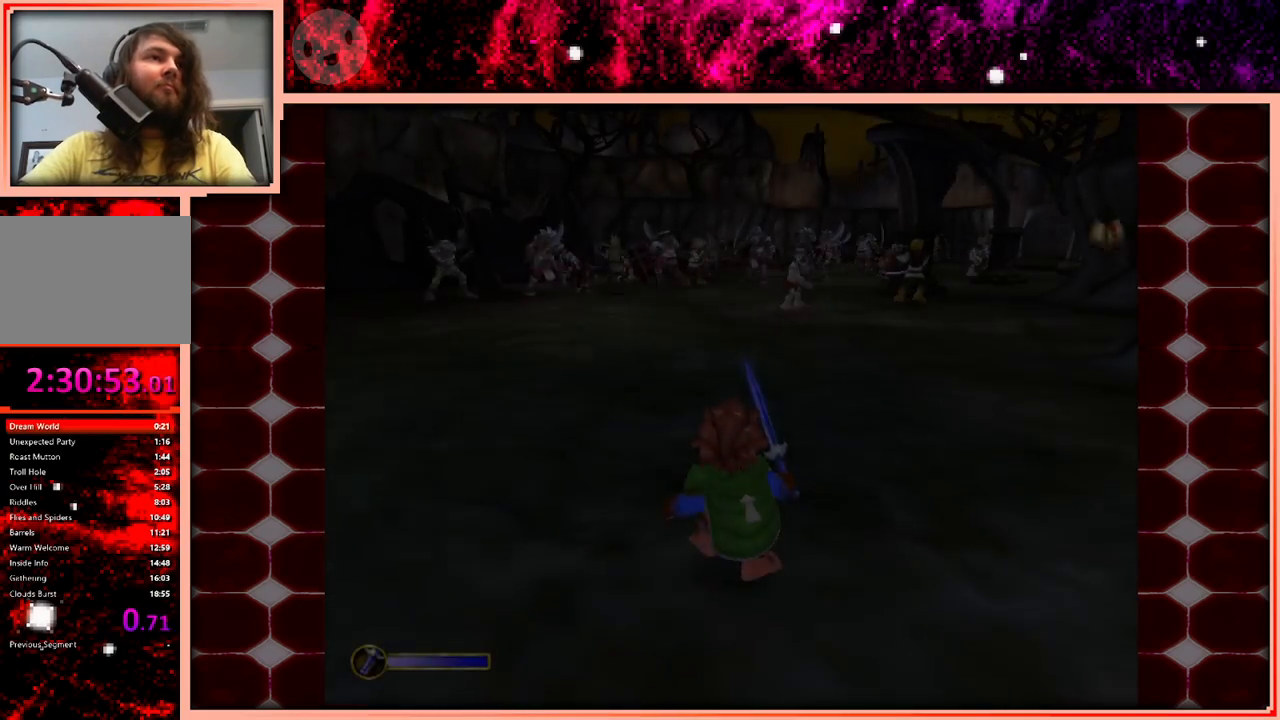
{"keys": ["w"], "events": []}
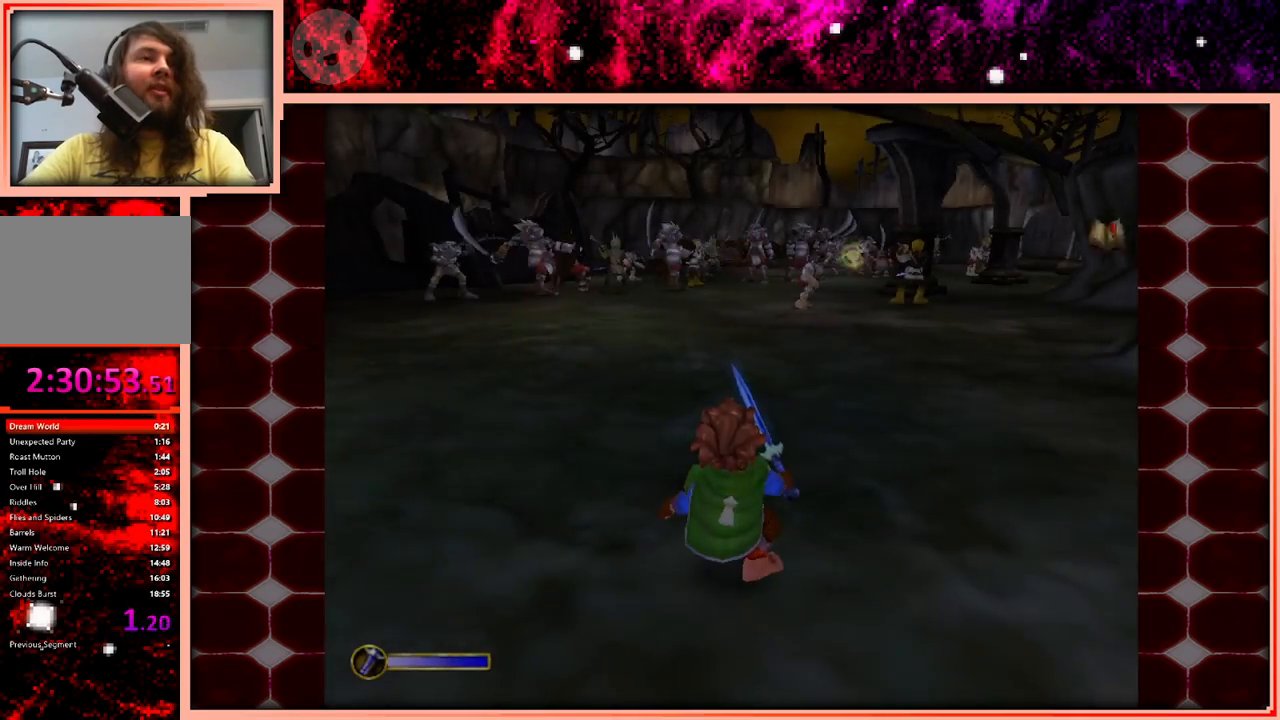
{"keys": ["w"], "events": []}
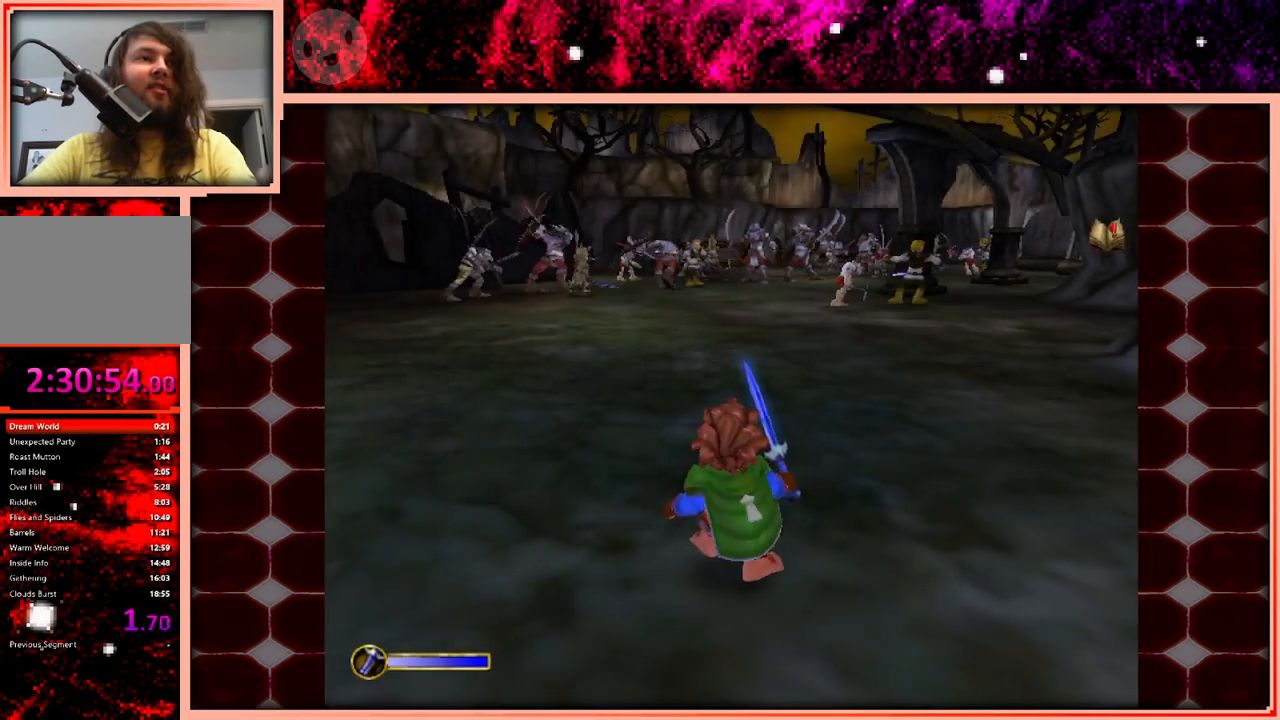
{"keys": ["w"], "events": []}
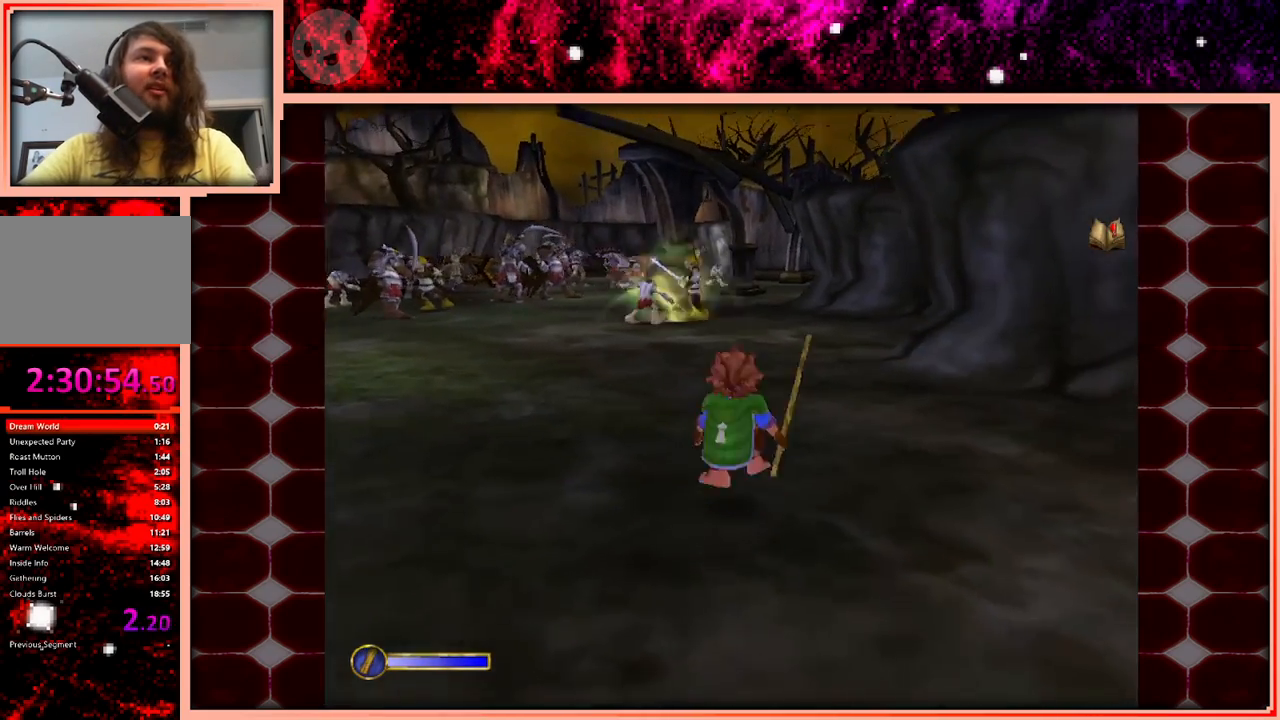
{"keys": ["w"], "events": [[33, "space", "down"], [116, "space", "up"]]}
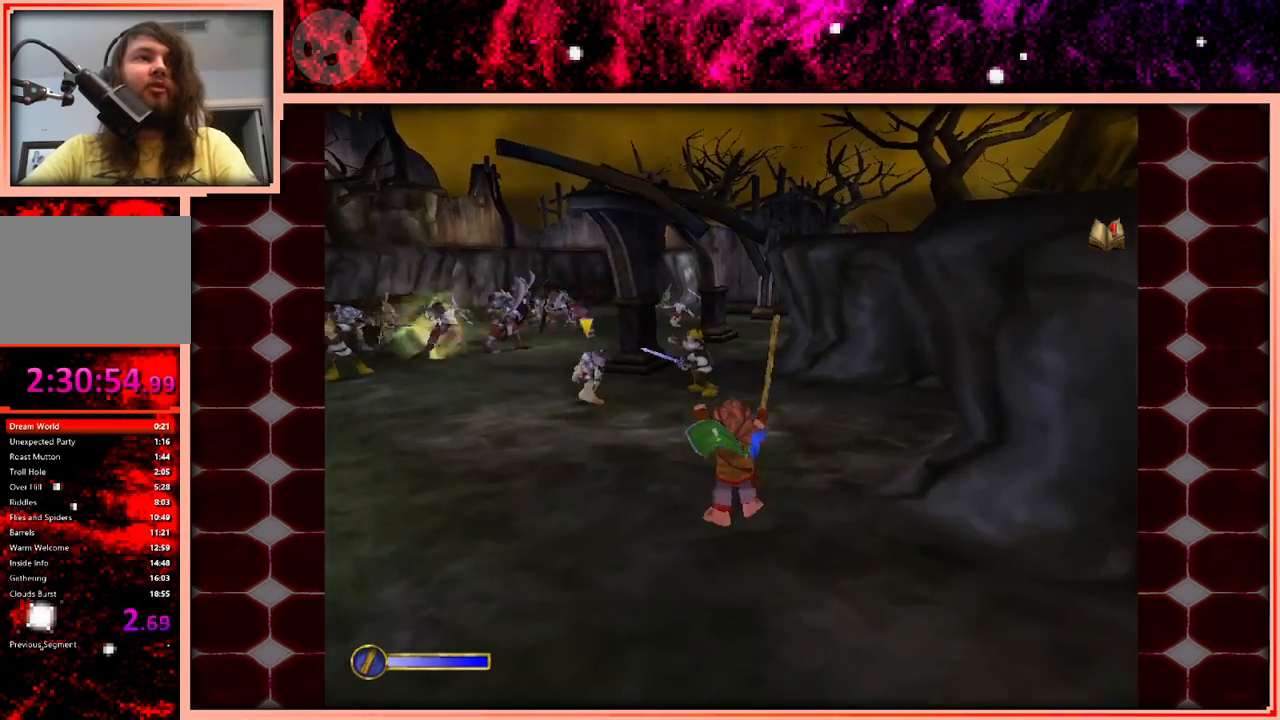
{"keys": ["w"], "events": [[283, "space", "down"], [366, "space", "up"]]}
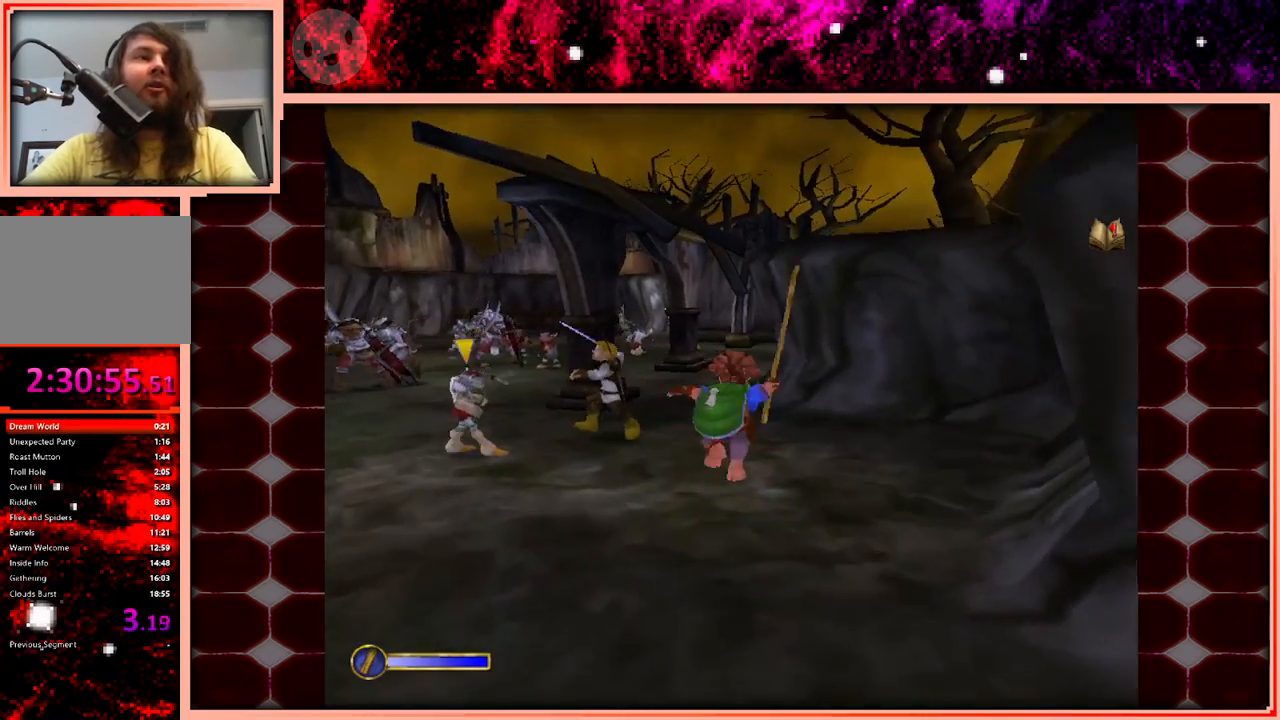
{"keys": ["w"], "events": [[50, "a", "down"], [150, "a", "up"]]}
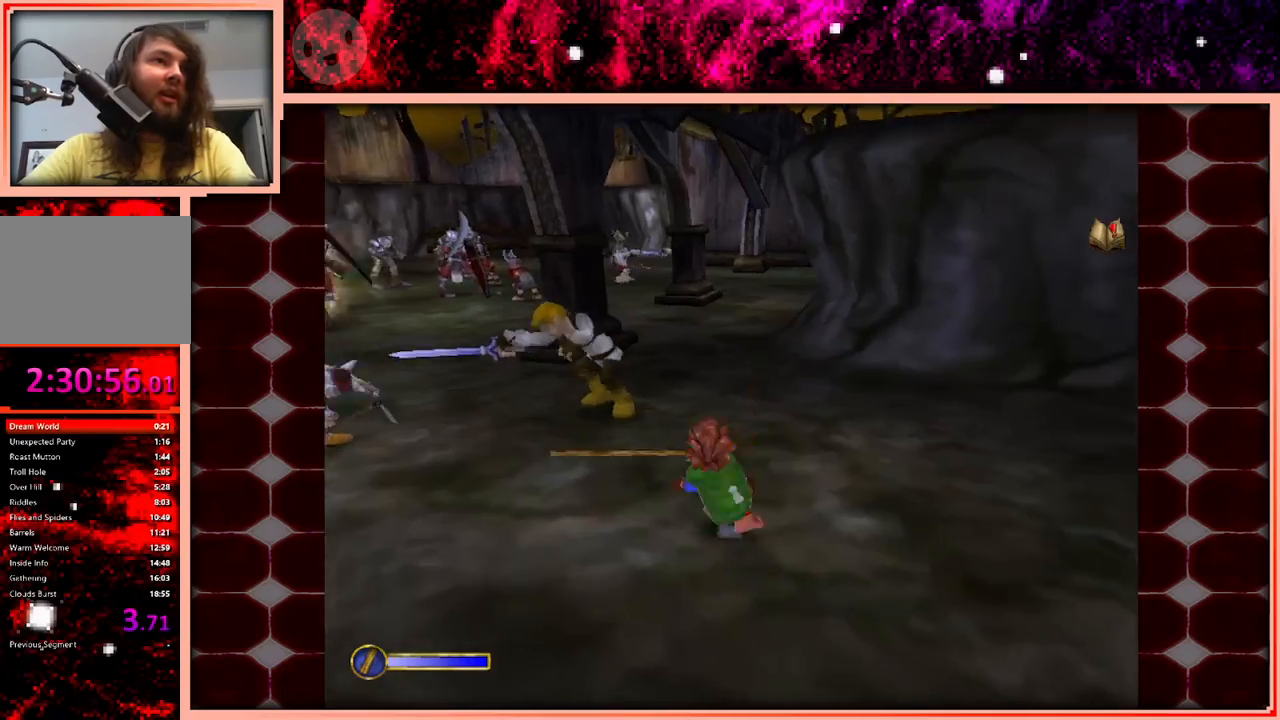
{"keys": ["w"], "events": [[66, "space", "down"], [166, "space", "up"], [266, "a", "down"], [450, "a", "up"]]}
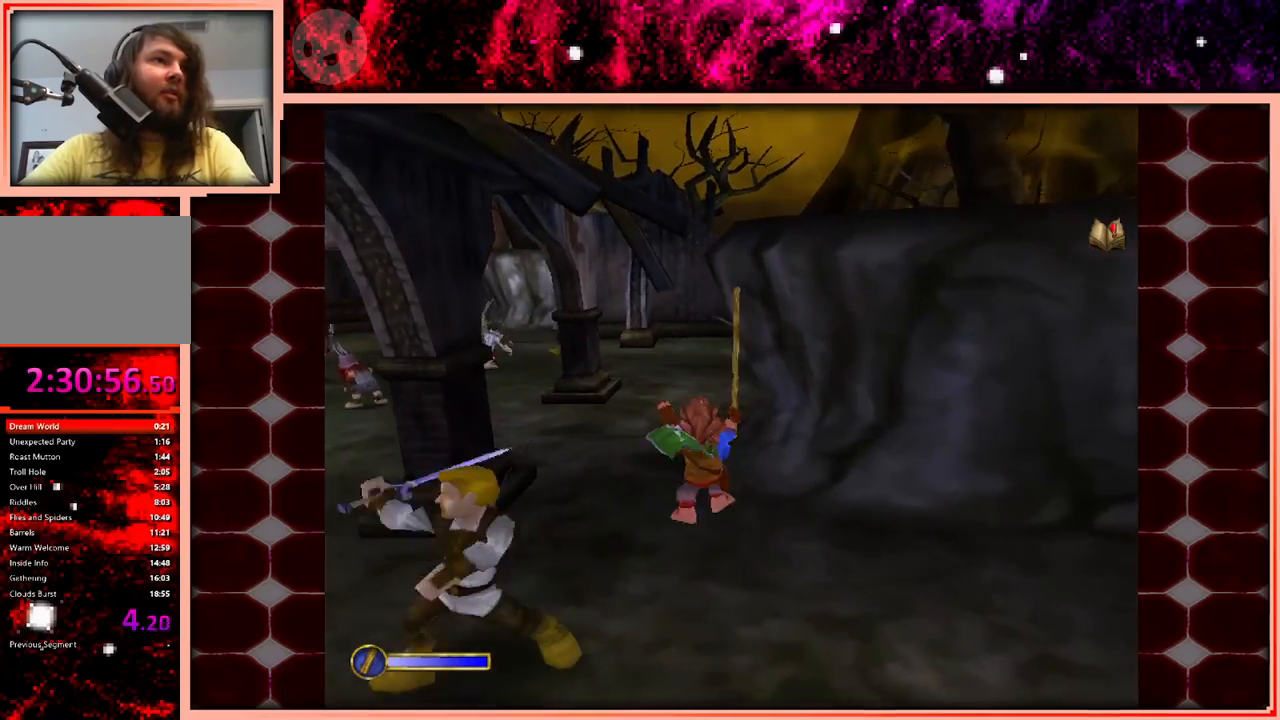
{"keys": ["w"], "events": [[366, "space", "down"], [466, "space", "up"]]}
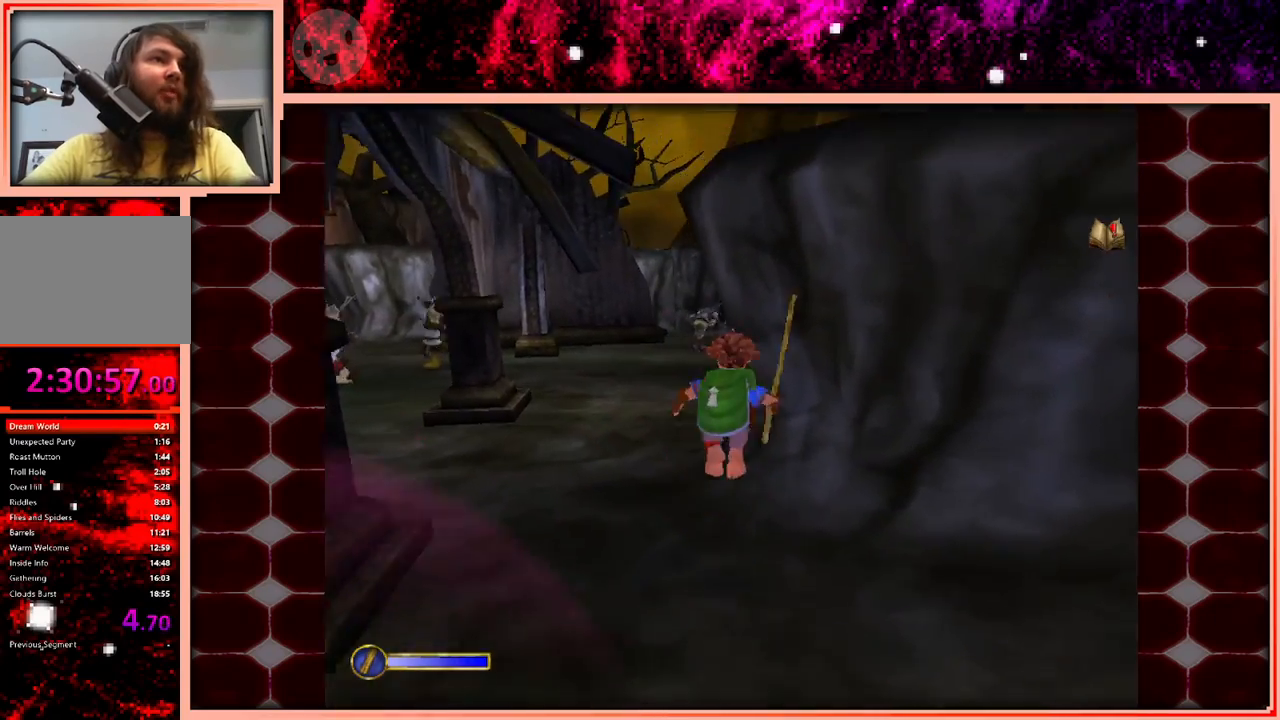
{"keys": ["d", "w"], "events": [[50, "a", "down"], [150, "a", "up"], [333, "d", "down"]]}
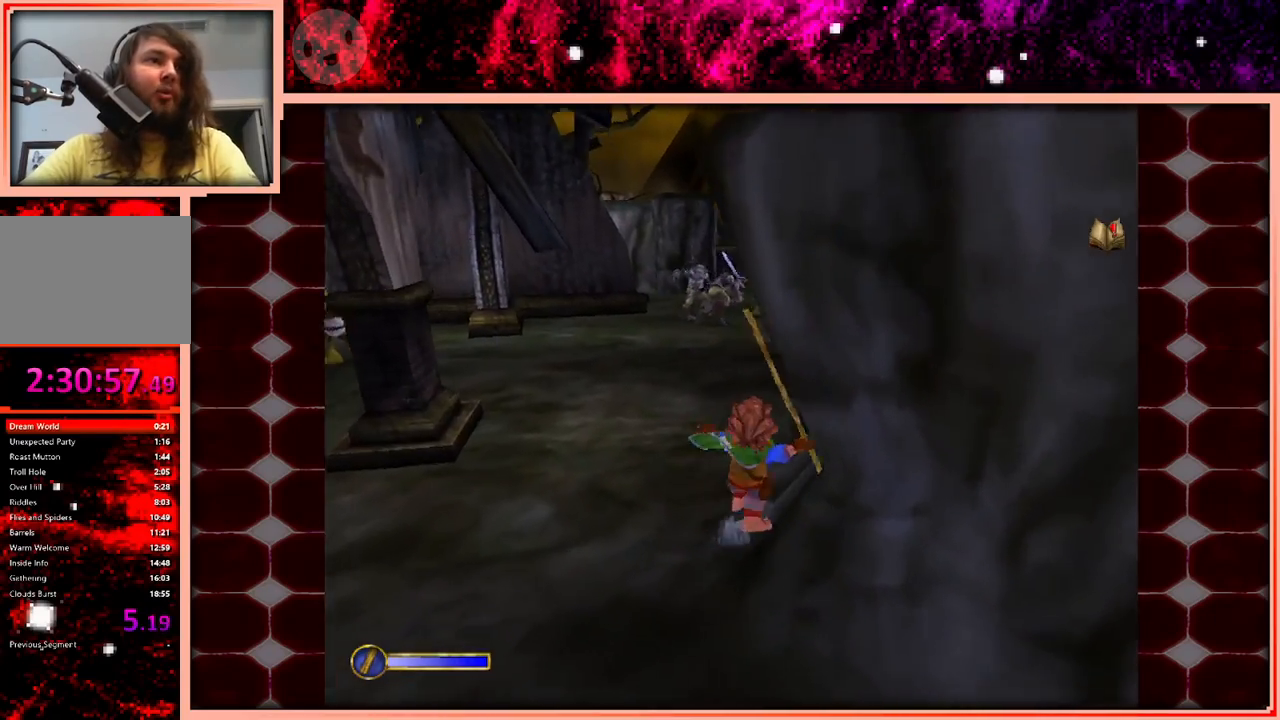
{"keys": ["w"], "events": [[33, "d", "up"], [166, "space", "down"], [350, "space", "up"]]}
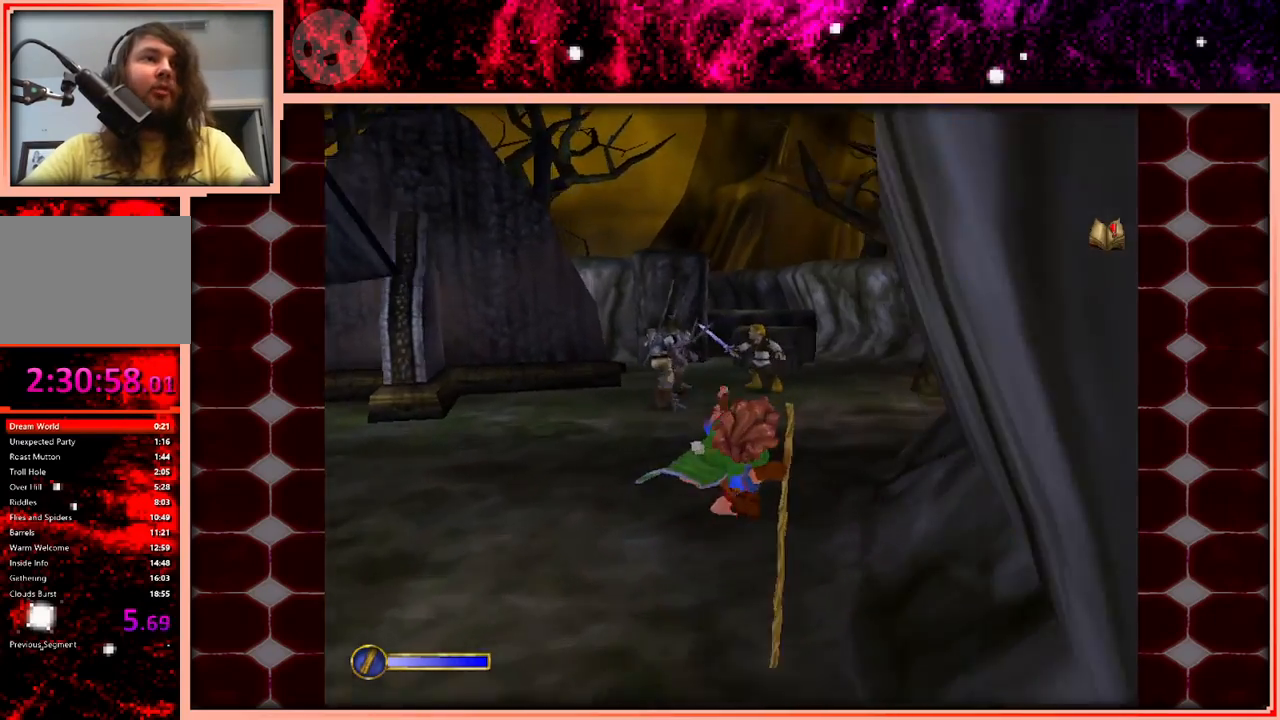
{"keys": ["space", "w"], "events": [[500, "space", "down"]]}
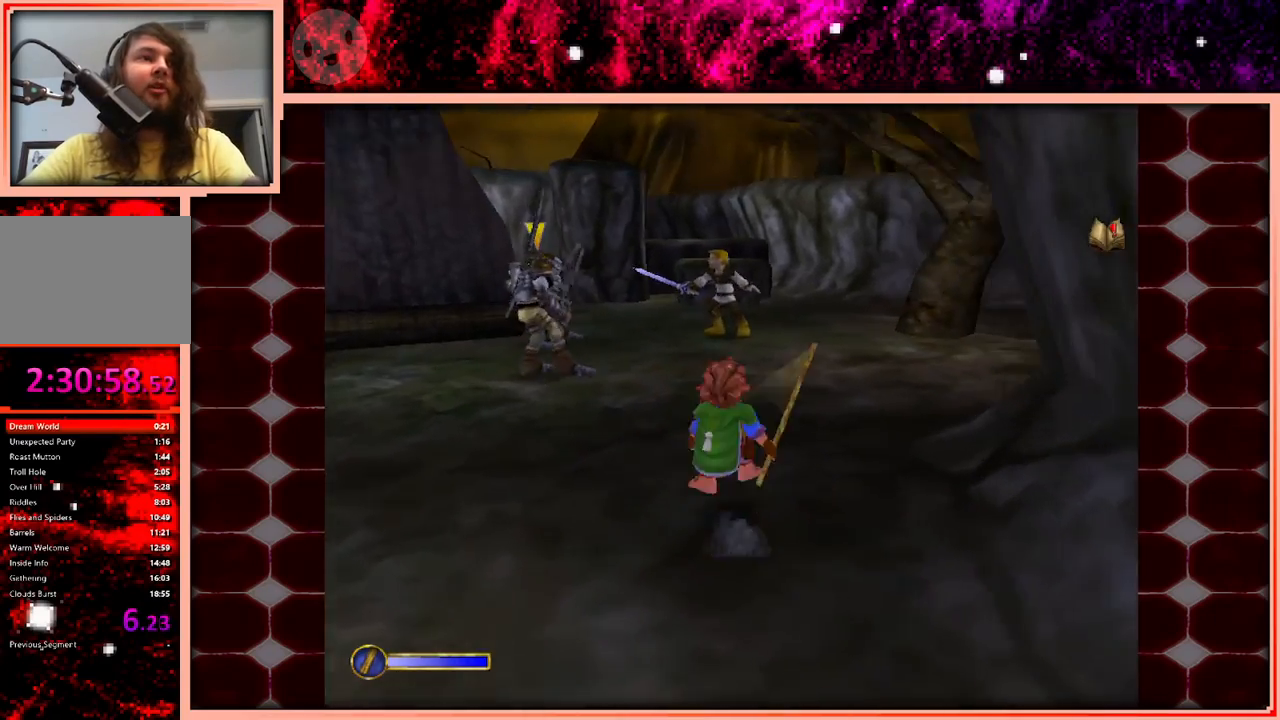
{"keys": ["w"], "events": [[50, "space", "up"], [200, "d", "down"], [333, "d", "up"]]}
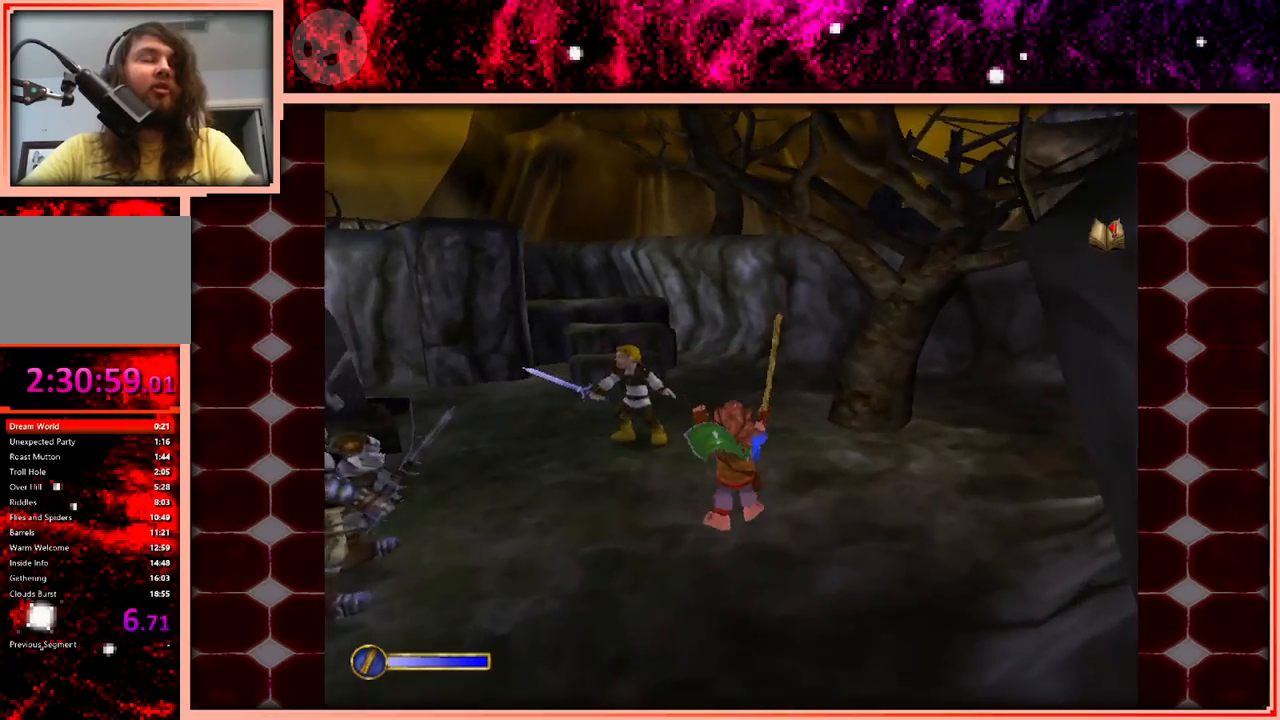
{"keys": ["w"], "events": [[266, "space", "down"], [350, "space", "up"]]}
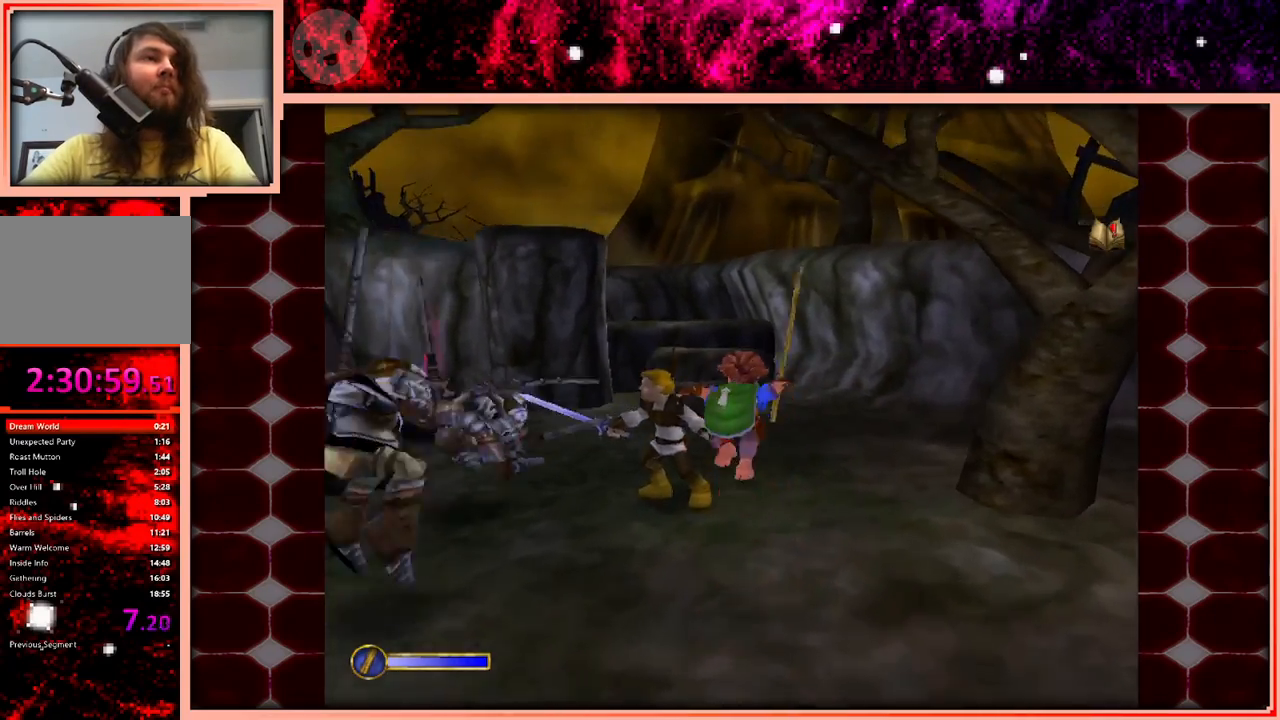
{"keys": ["w"], "events": [[83, "d", "down"], [183, "d", "up"]]}
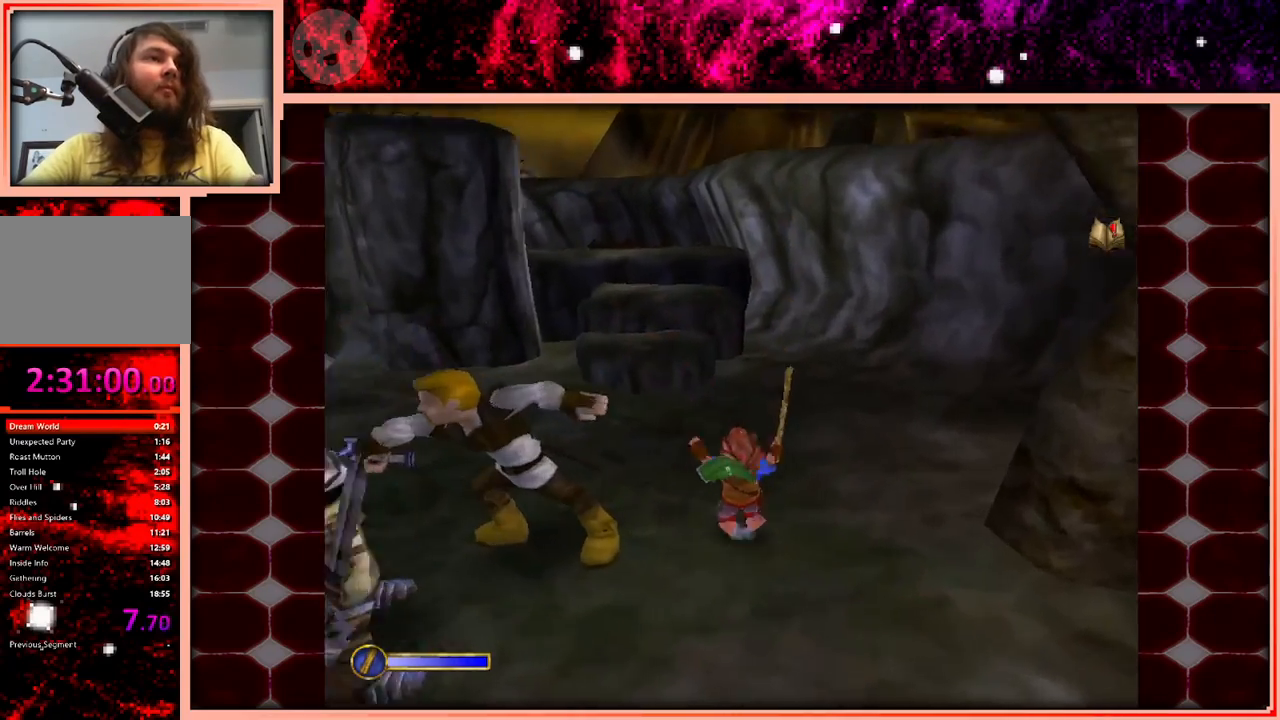
{"keys": ["d", "w"], "events": [[100, "space", "down"], [200, "d", "down"], [200, "space", "up"]]}
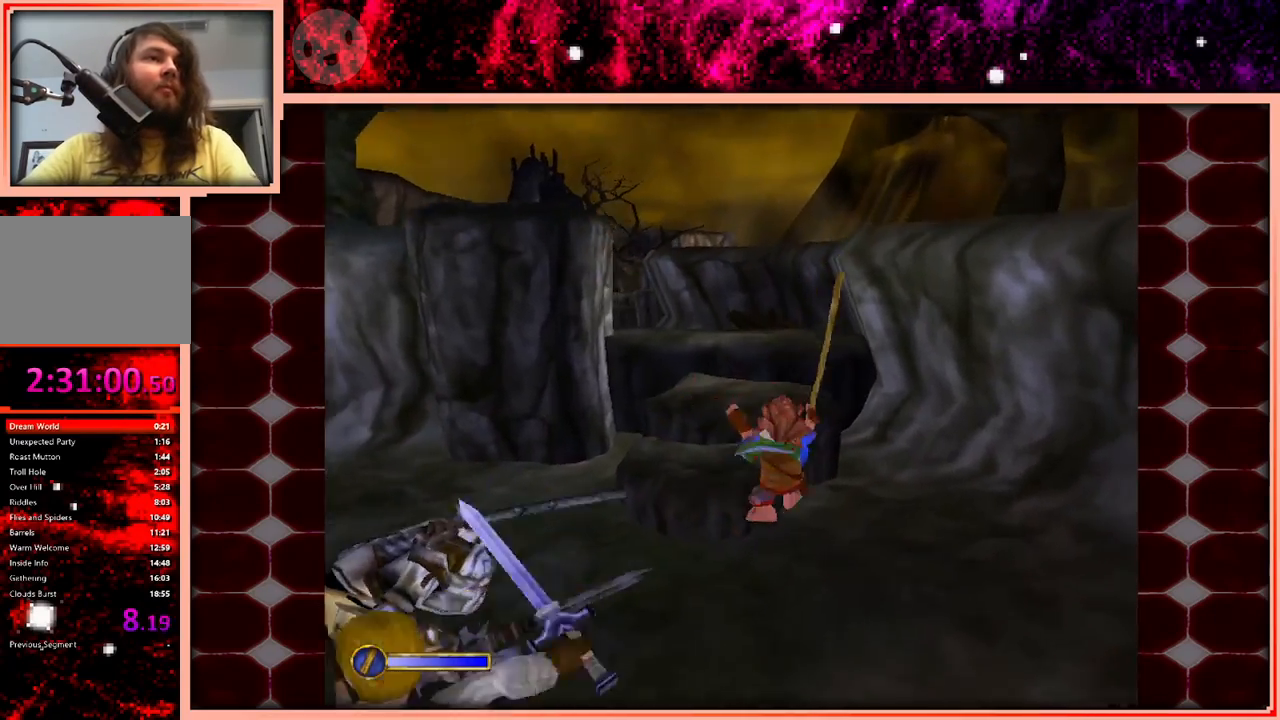
{"keys": ["space", "w"], "events": [[16, "d", "up"], [450, "space", "down"]]}
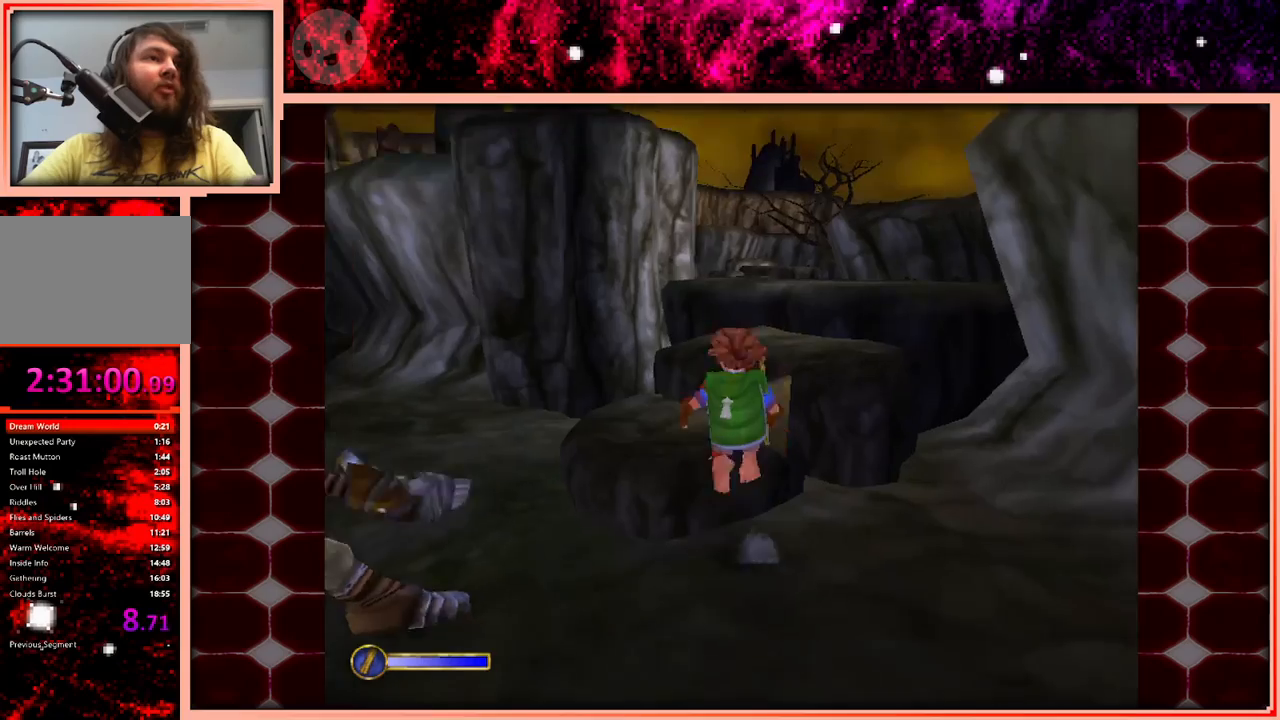
{"keys": ["w"], "events": [[50, "space", "up"], [233, "d", "down"], [366, "d", "up"]]}
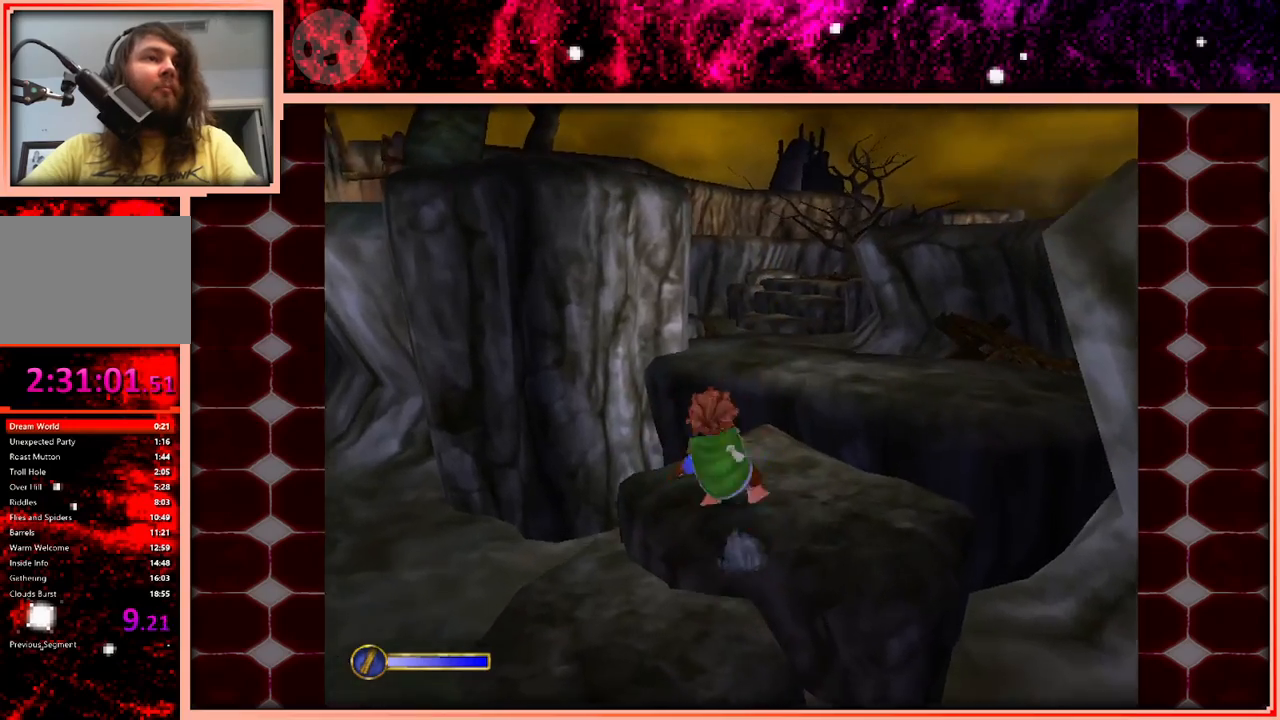
{"keys": ["d", "w"], "events": [[50, "space", "down"], [200, "space", "up"], [433, "d", "down"]]}
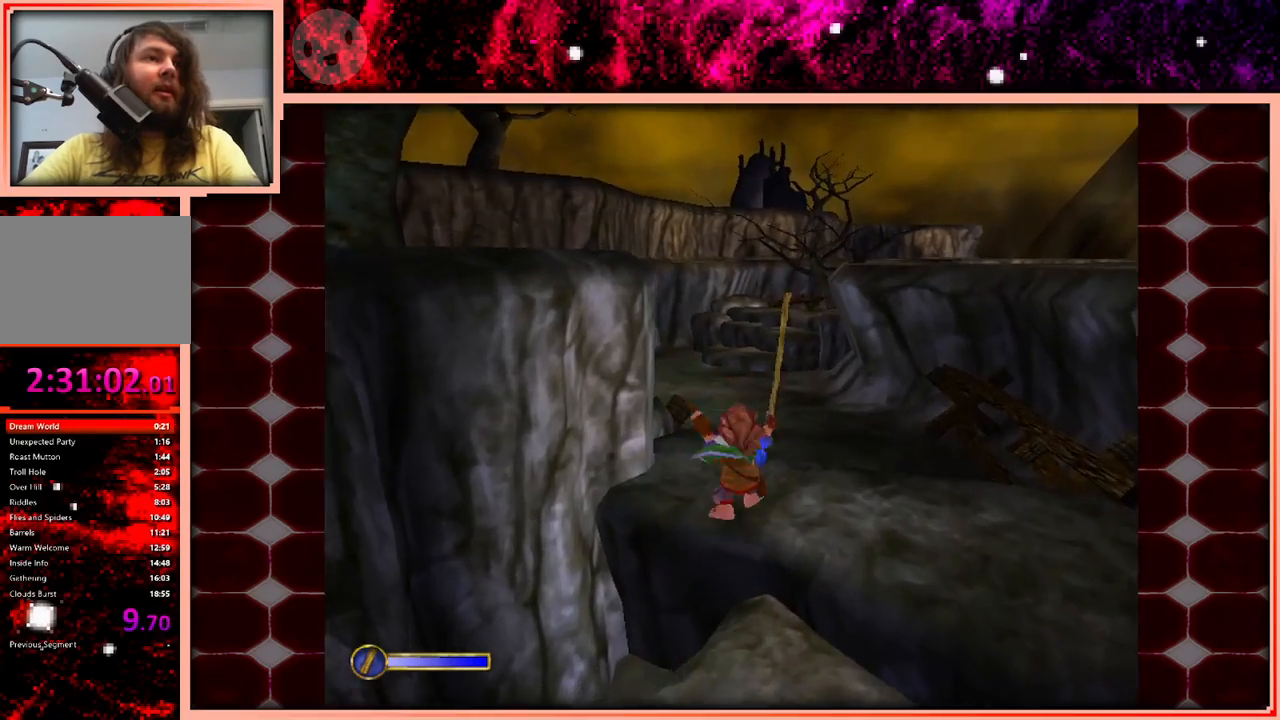
{"keys": ["w"], "events": [[33, "d", "up"], [216, "space", "down"], [400, "space", "up"]]}
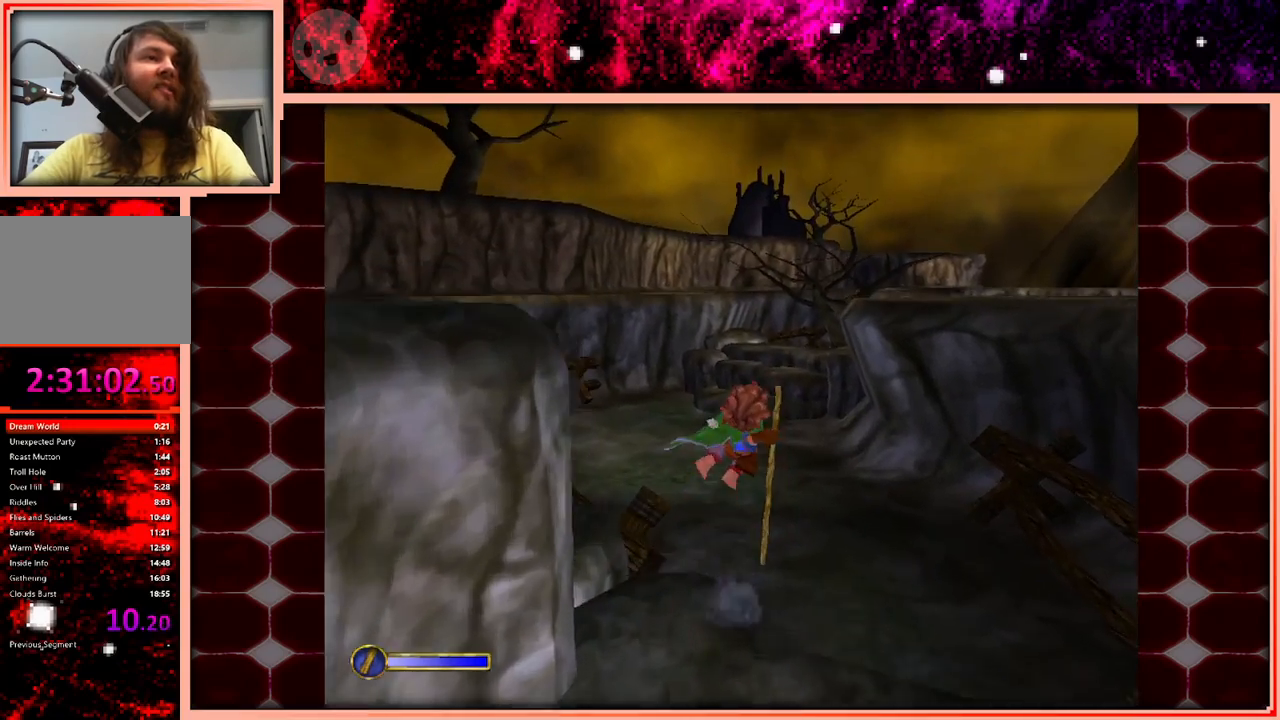
{"keys": ["w"], "events": []}
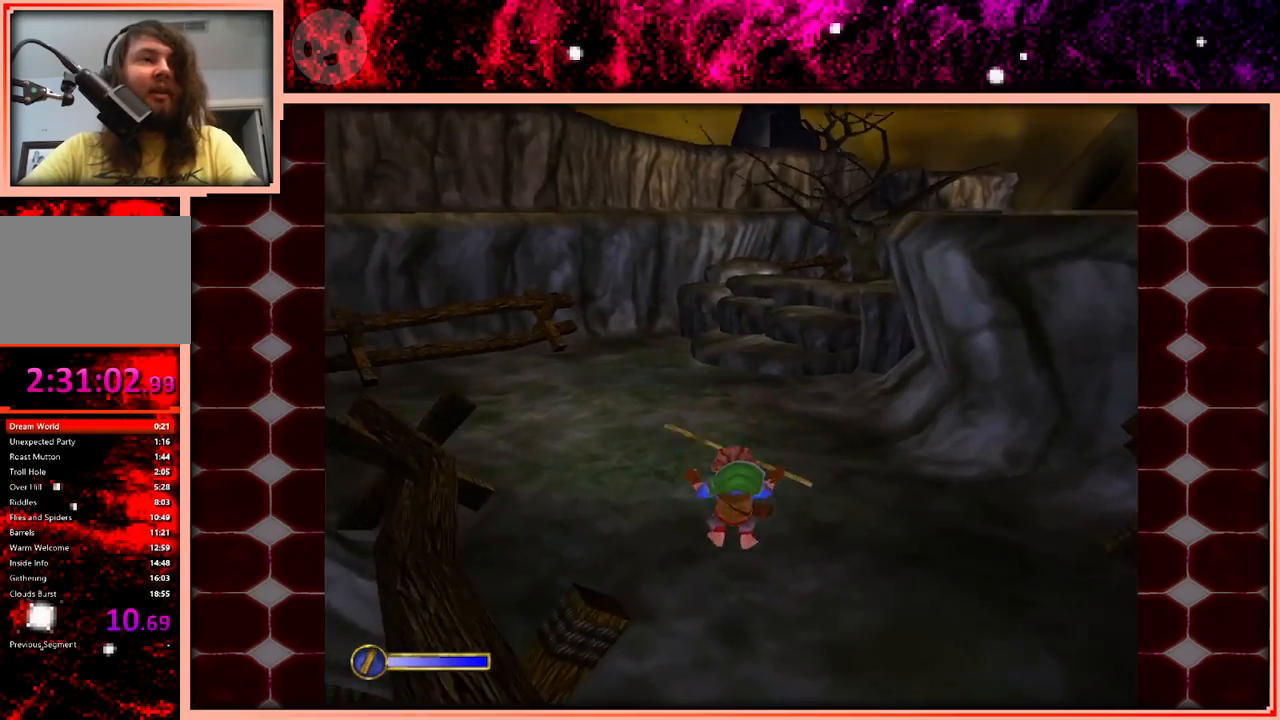
{"keys": ["w"], "events": [[250, "space", "down"], [333, "space", "up"]]}
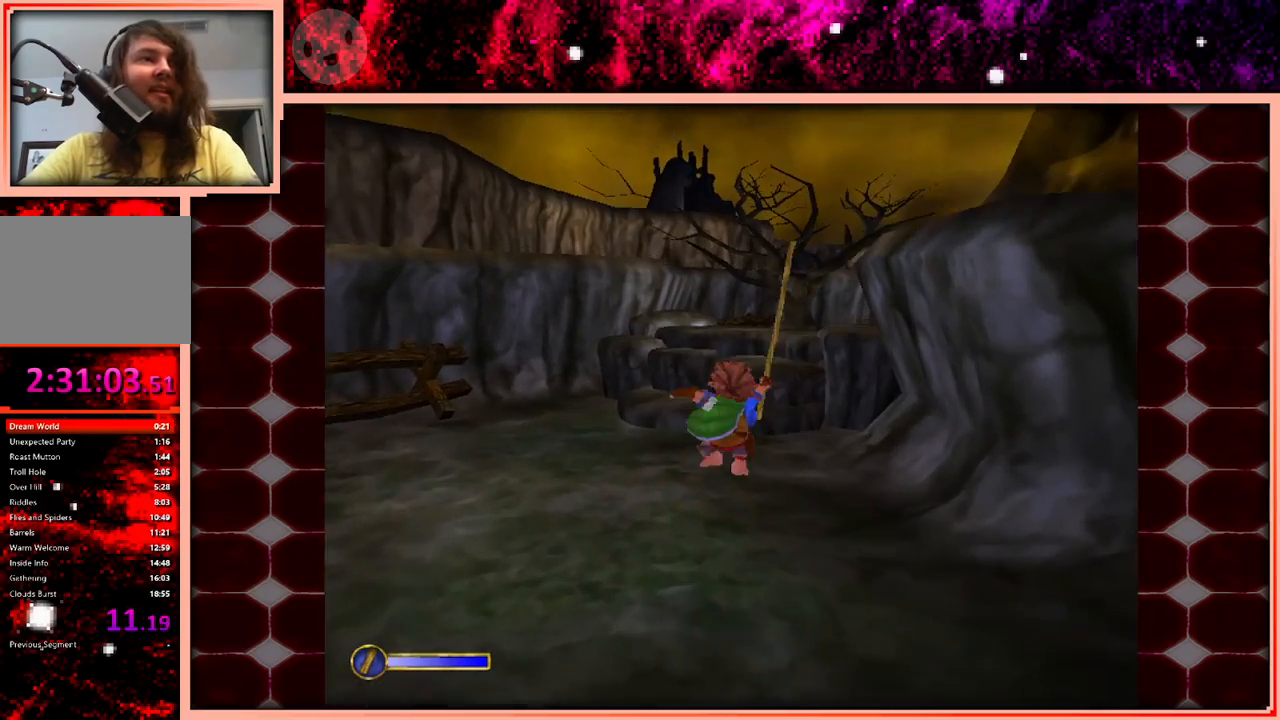
{"keys": ["w"], "events": []}
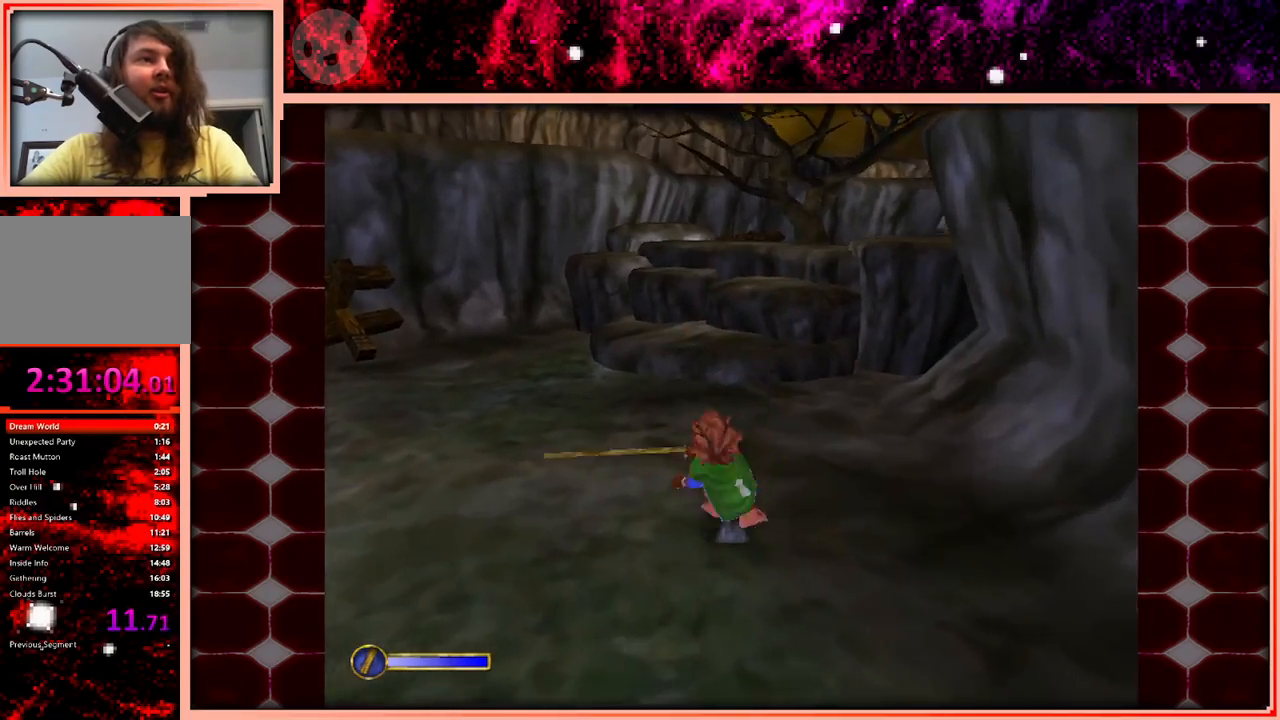
{"keys": ["d", "w"], "events": [[33, "space", "down"], [133, "space", "up"], [183, "a", "down"], [316, "a", "up"], [466, "d", "down"]]}
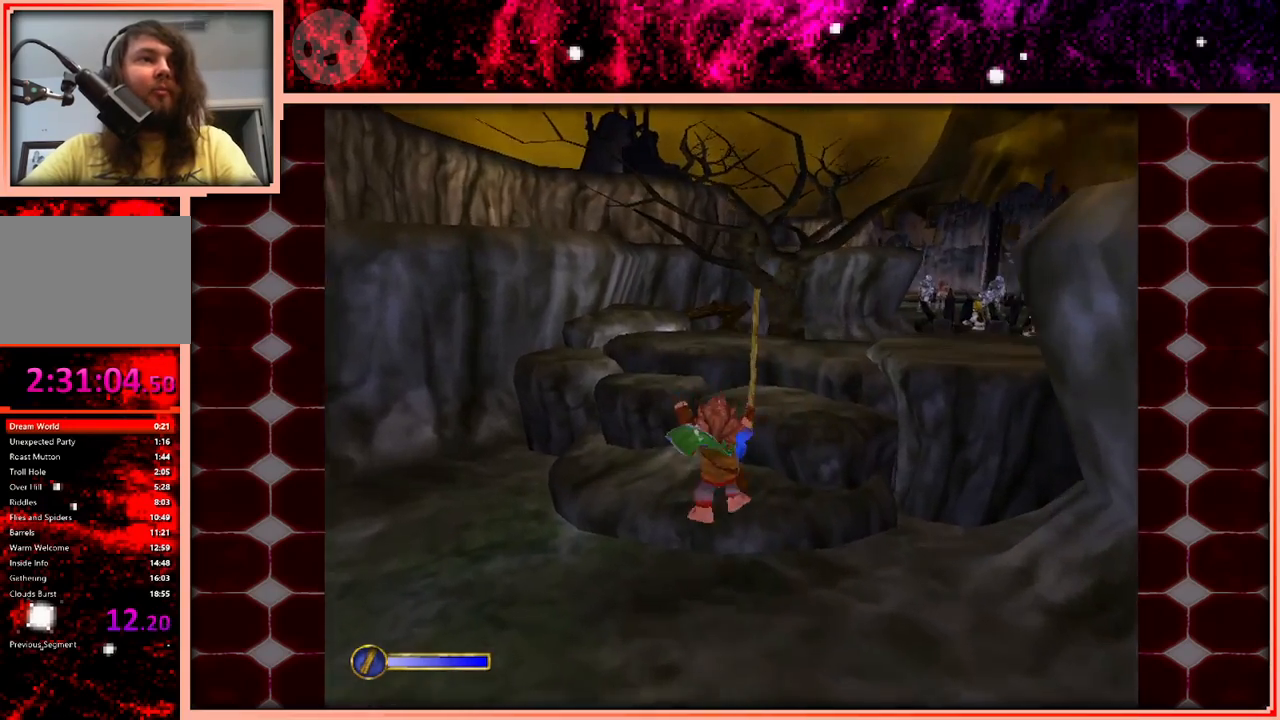
{"keys": ["space", "w"], "events": [[283, "d", "up"], [383, "space", "down"]]}
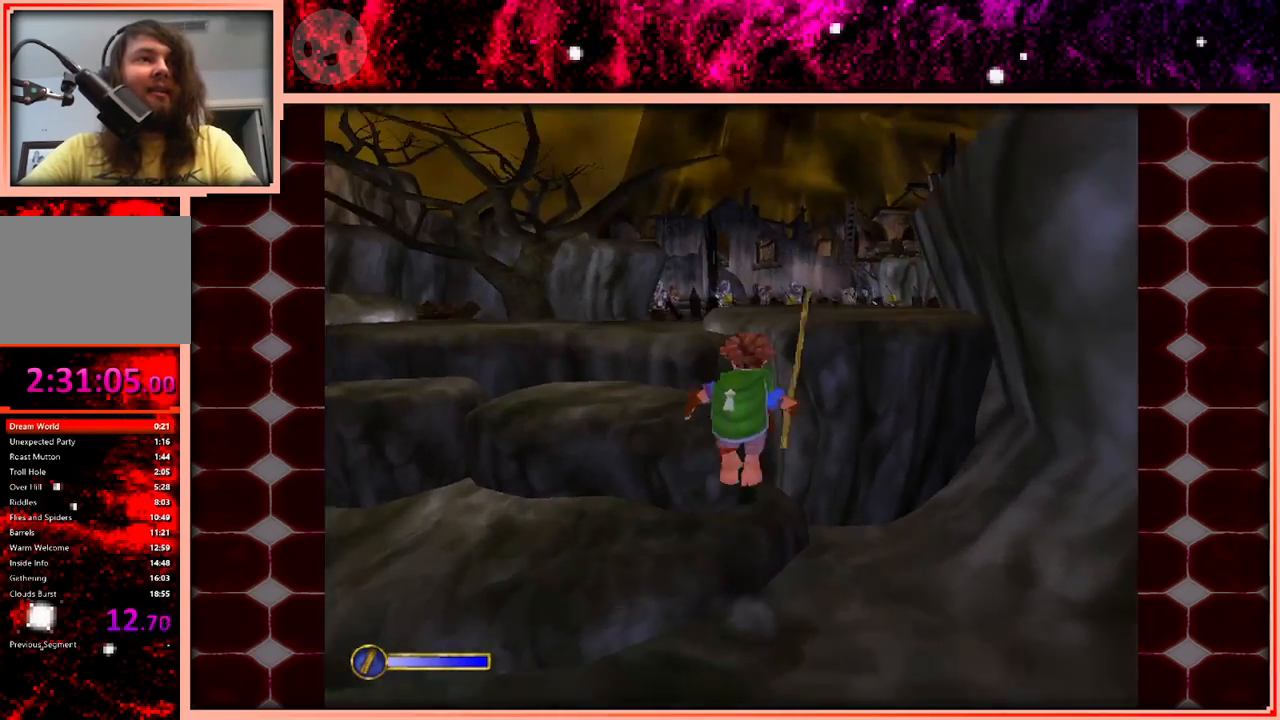
{"keys": ["space", "w"], "events": [[33, "a", "down"], [33, "space", "up"], [300, "a", "up"], [450, "space", "down"]]}
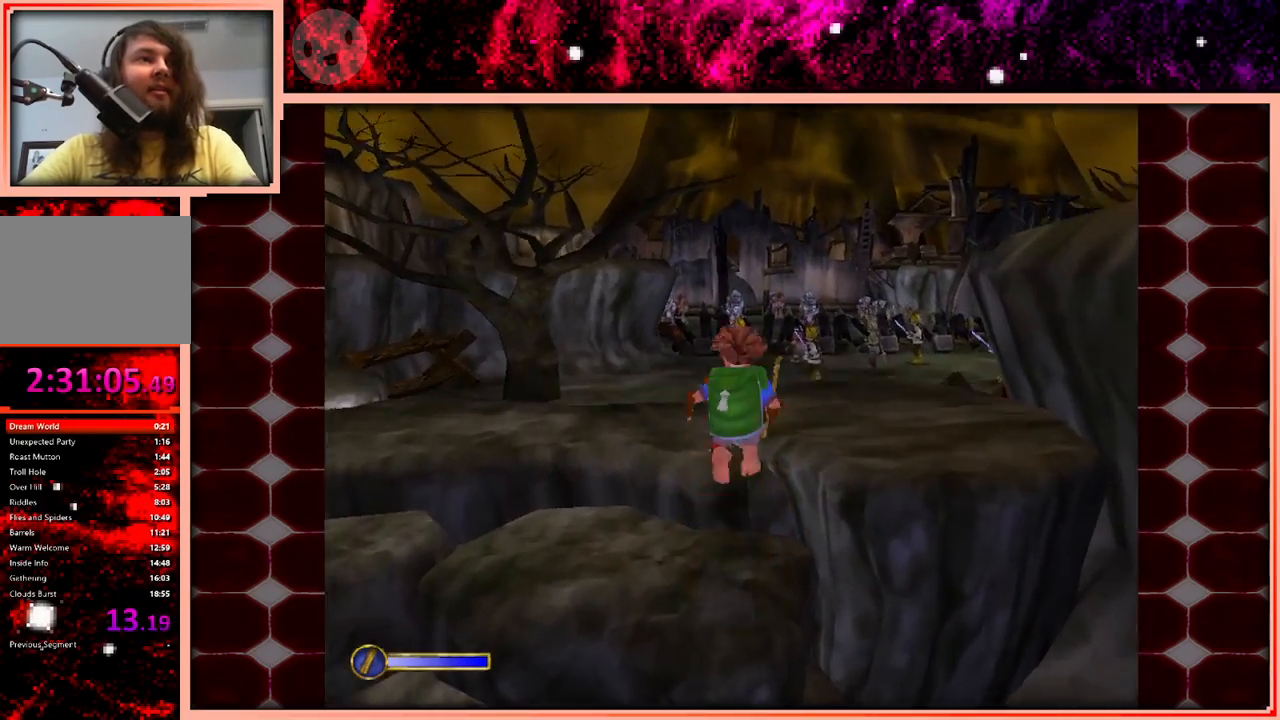
{"keys": ["w"], "events": [[33, "space", "up"]]}
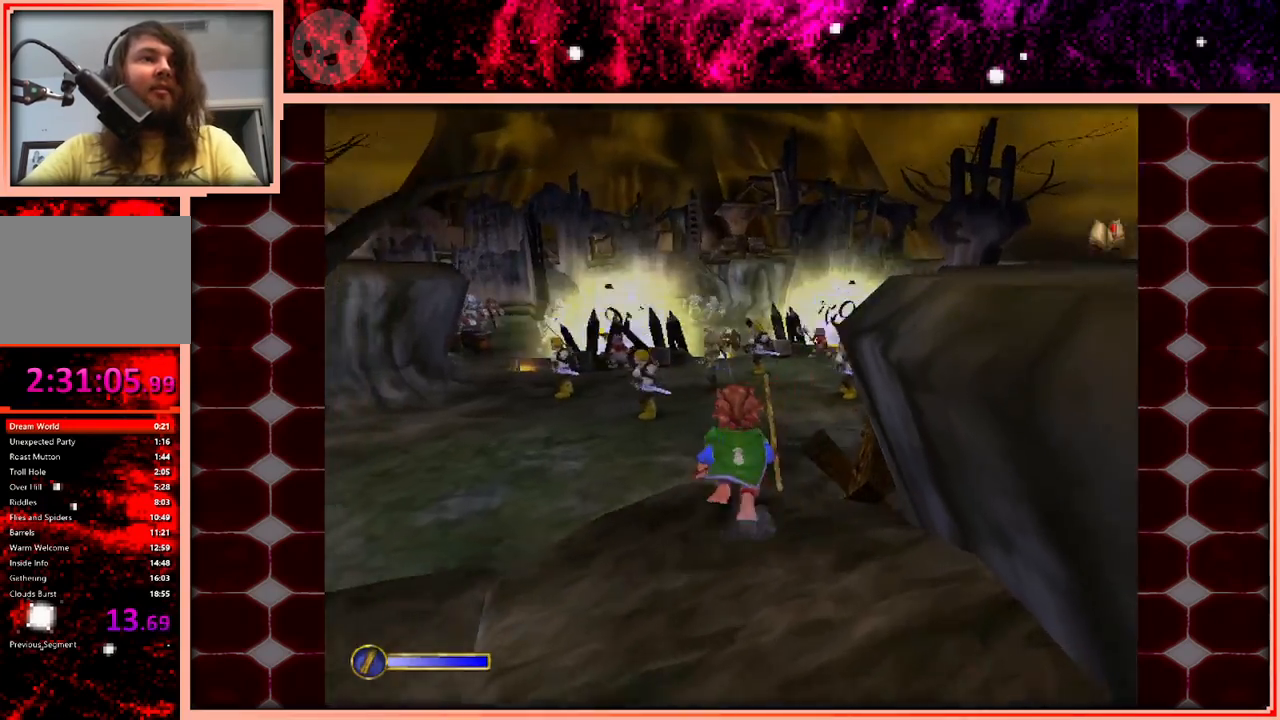
{"keys": ["w"], "events": [[250, "space", "down"], [383, "space", "up"]]}
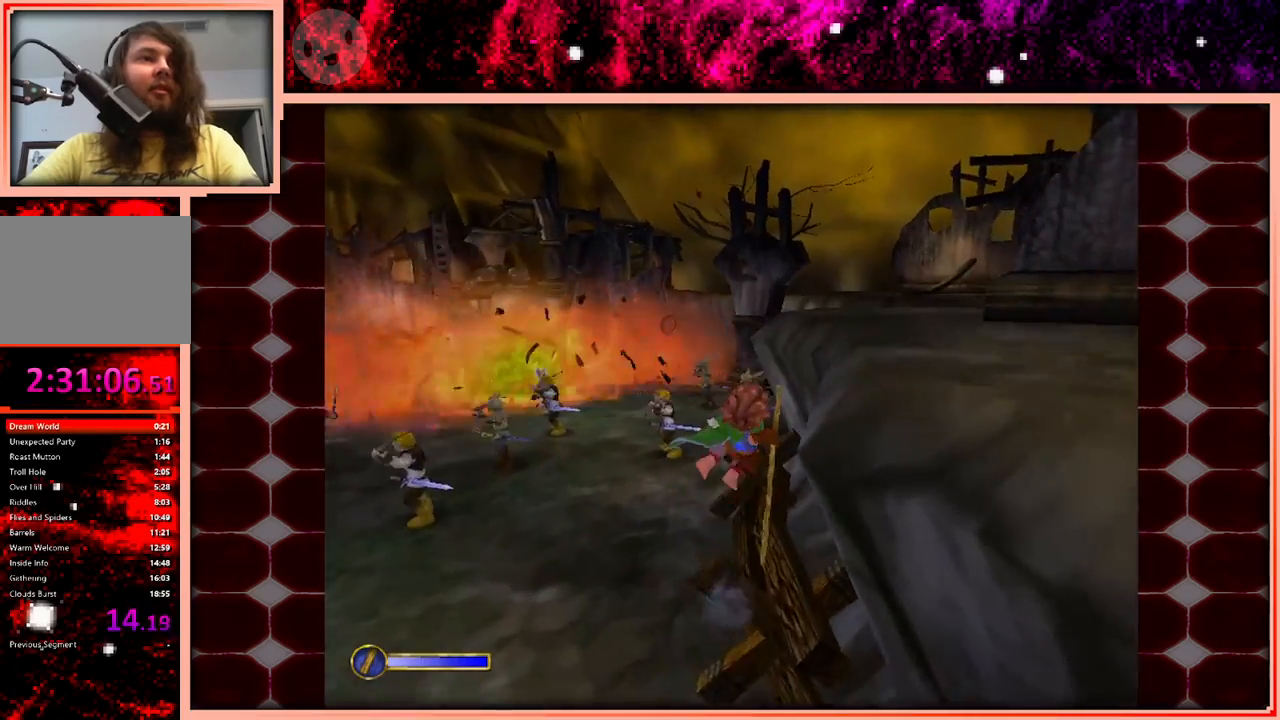
{"keys": ["w"], "events": []}
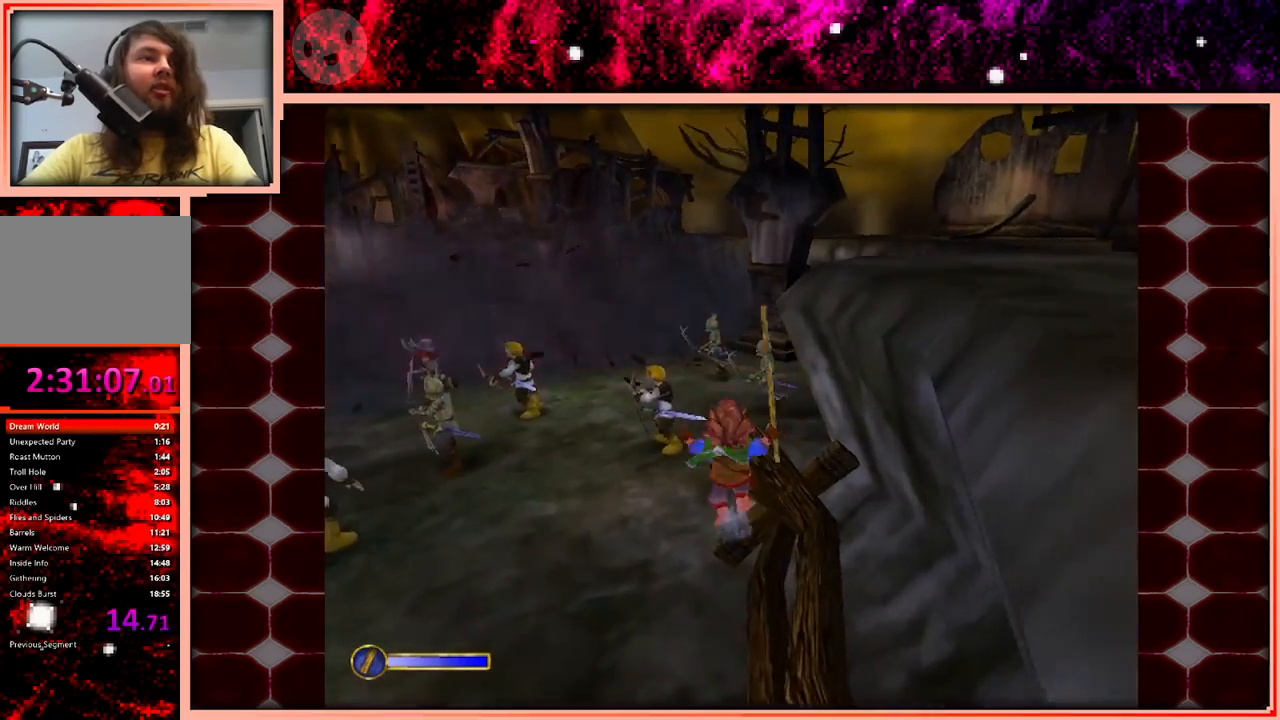
{"keys": ["w"], "events": [[133, "space", "down"], [283, "space", "up"]]}
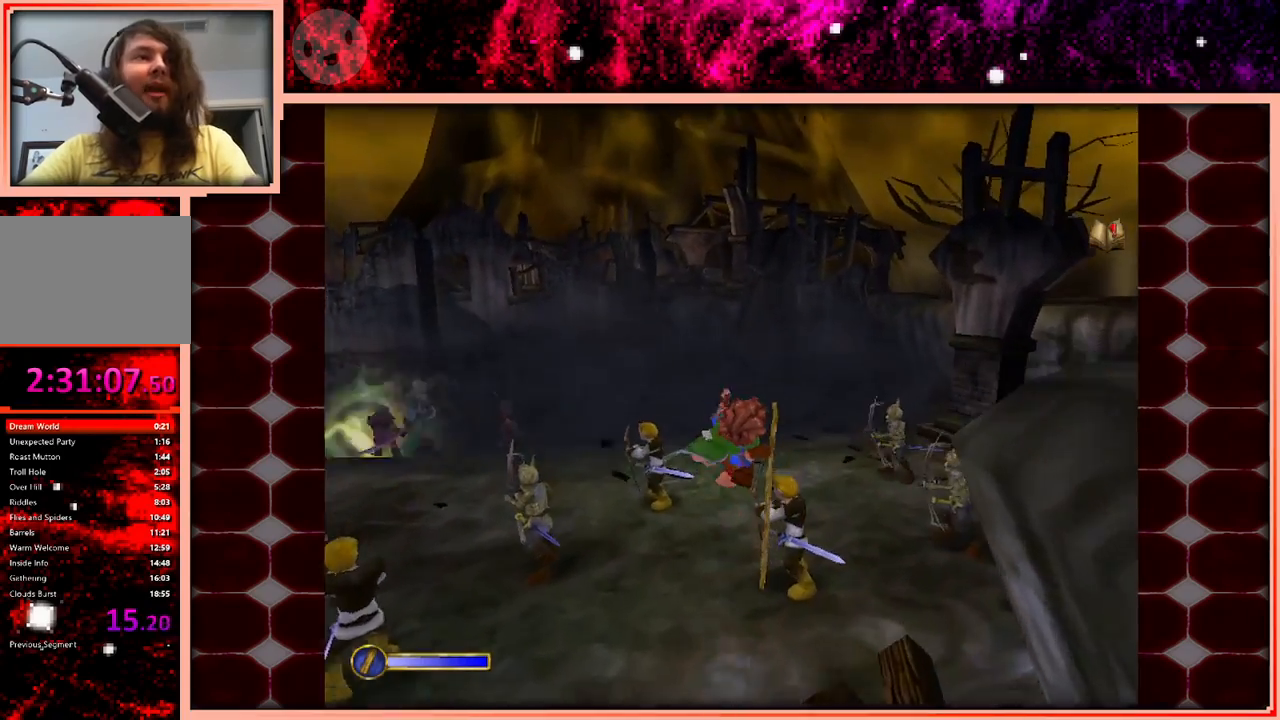
{"keys": ["w"], "events": []}